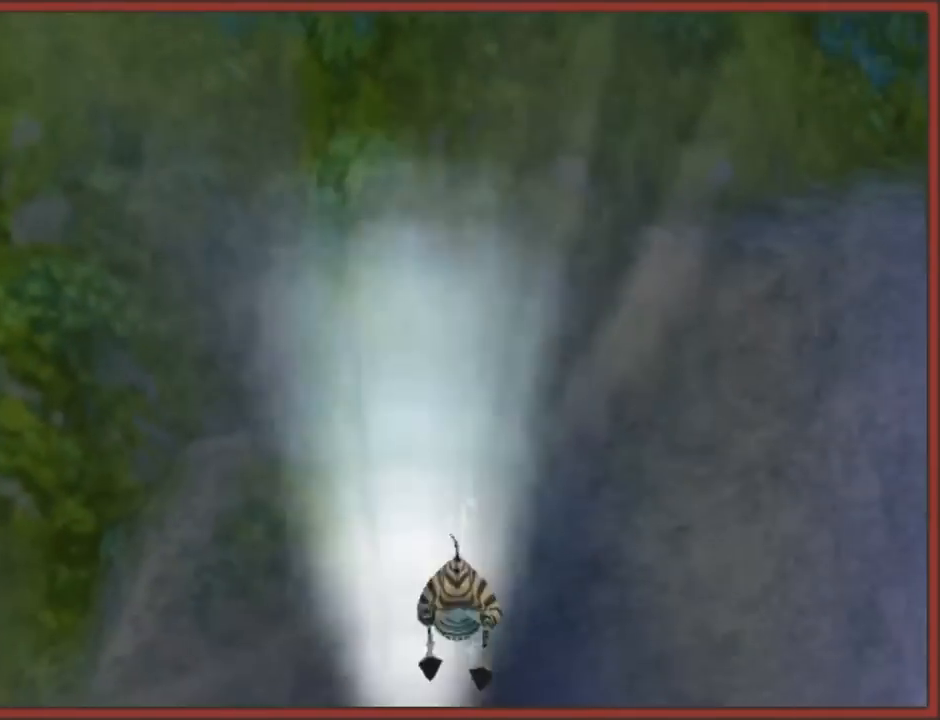
Gameplay with a controller (Nintendo layout); each line is a JSON object with the inputs held at the frame after it. "events" lists button and stick changes between this image and that frame as [ms after this image, input, new state], when the widget could be followed in between. Not read: L2 L3 R3.
{"buttons": [], "left_stick": "up", "right_stick": "center", "events": [[133, "left_stick", "center"], [300, "left_stick", "up"], [383, "A", "down"], [500, "A", "up"]]}
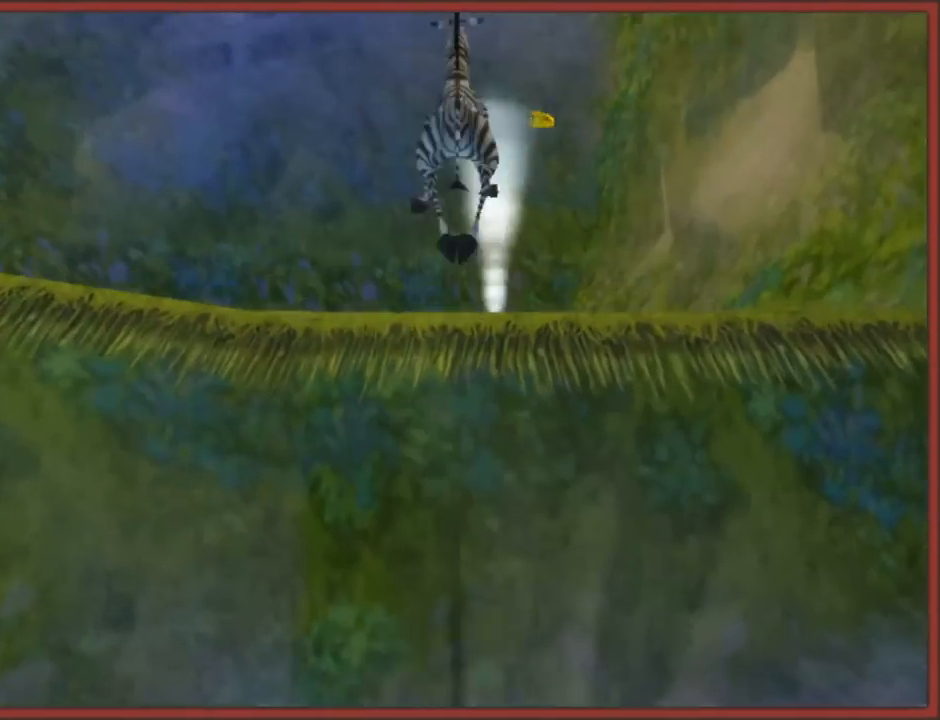
{"buttons": [], "left_stick": "up", "right_stick": "center", "events": [[50, "A", "down"], [167, "A", "up"]]}
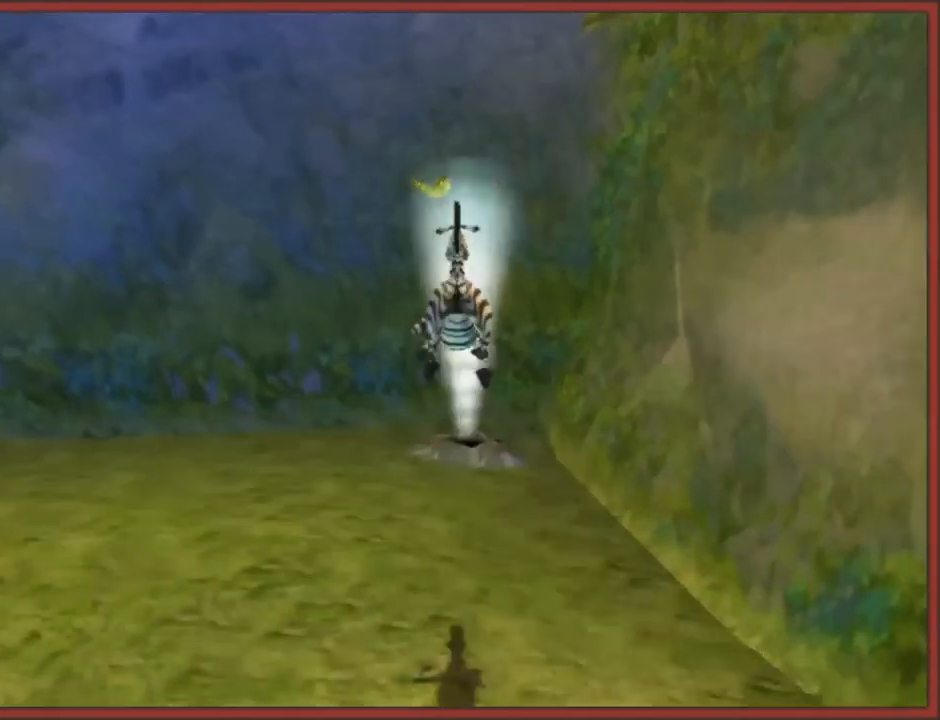
{"buttons": [], "left_stick": "up", "right_stick": "center", "events": []}
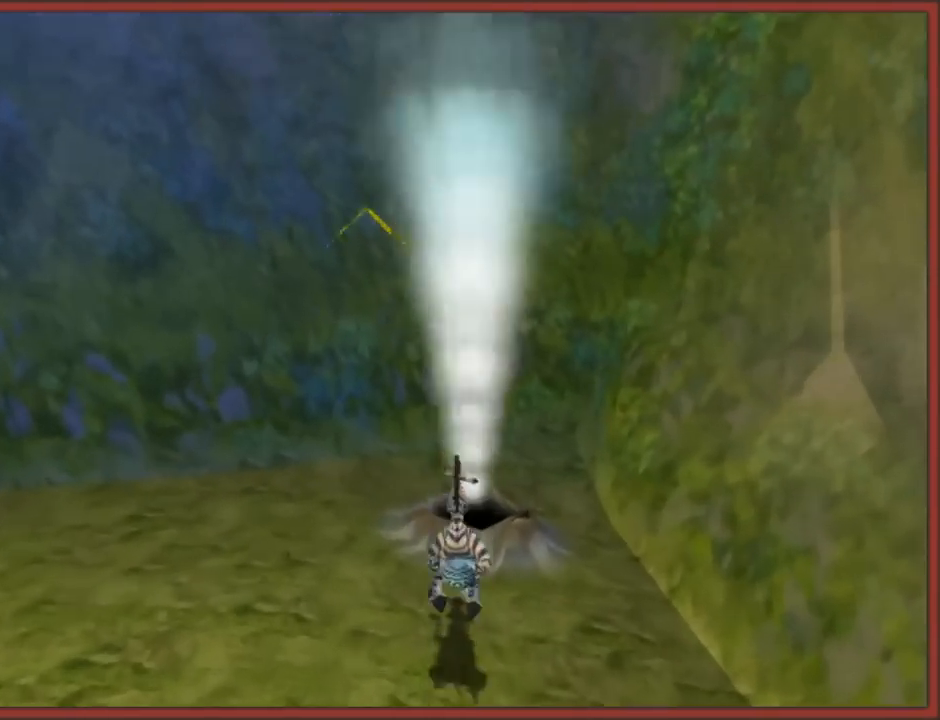
{"buttons": [], "left_stick": "down-right", "right_stick": "center", "events": [[117, "left_stick", "center"], [267, "left_stick", "down-right"]]}
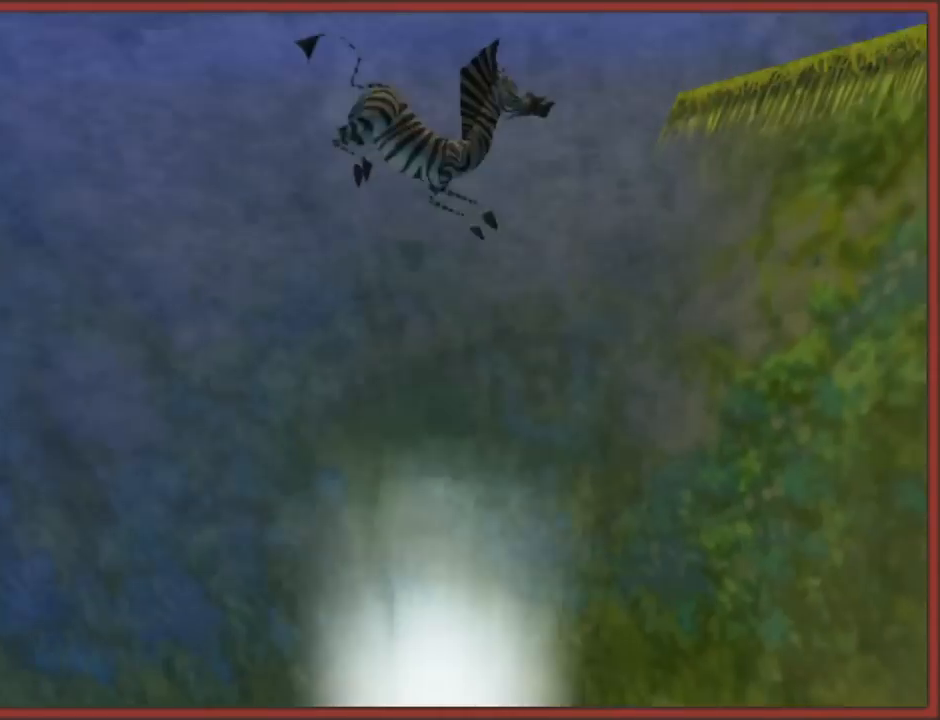
{"buttons": [], "left_stick": "up", "right_stick": "center", "events": [[133, "left_stick", "up-right"], [450, "left_stick", "up"]]}
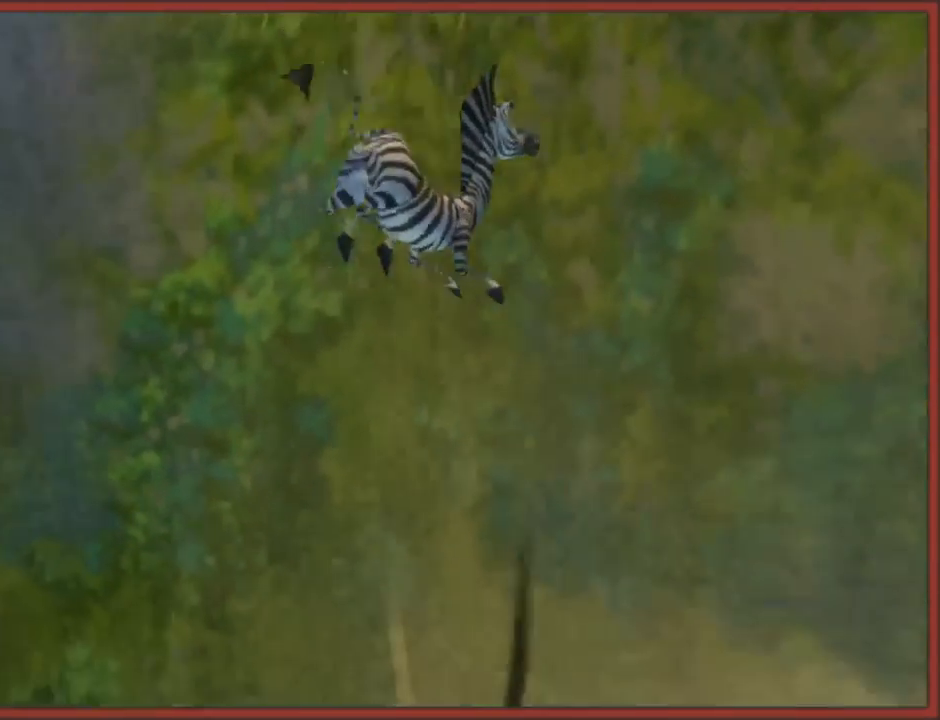
{"buttons": [], "left_stick": "down-left", "right_stick": "center", "events": [[217, "left_stick", "down-left"]]}
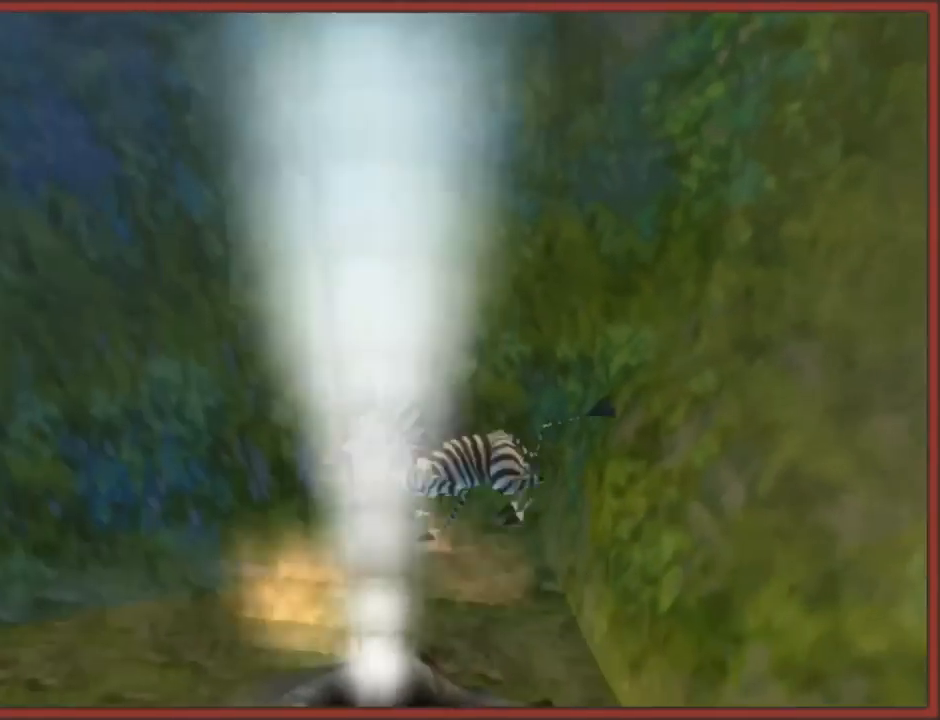
{"buttons": ["A"], "left_stick": "right", "right_stick": "center", "events": [[67, "left_stick", "up-left"], [167, "left_stick", "right"], [467, "A", "down"]]}